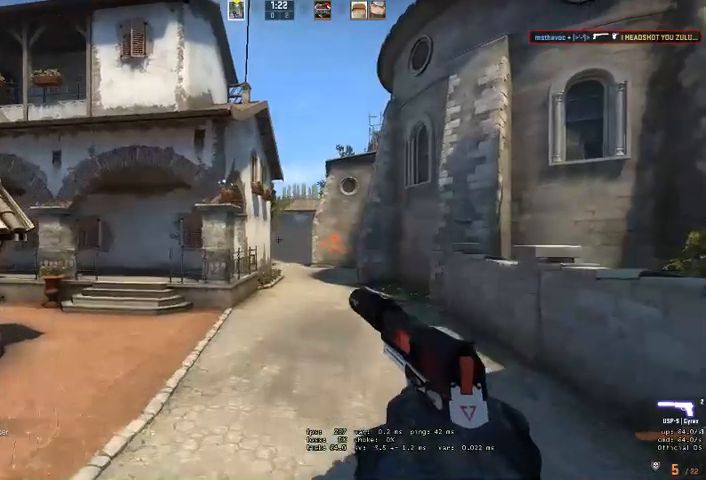
Gameplay with keyboard and mouse; each line is a JSON object with the keys and mouse buttons held at the frame after it. "events" lists presses ("down") and releases ("up") of "a", "ctrl", "d", "e", "q", "s", "shift", "space", "w", "mouse_left", "mouse_wheel" and "mouse_right" between this image and that frame as [ms after this image, input, new state], when the widget could be followed in between. "mouse_left", "mouse_wheel", "mouse_right" = the "left", "wheel", "right" buttons of the "mouse" list. No other keys are recorded. "wheel" means that the mouse wheel is clicked or scrolled. Mouse movement is not recorded. Not read: mouse_mb4.
{"keys": ["a"], "mouse": [], "events": [[167, "d", "down"], [267, "w", "up"], [433, "a", "down"], [467, "d", "up"]]}
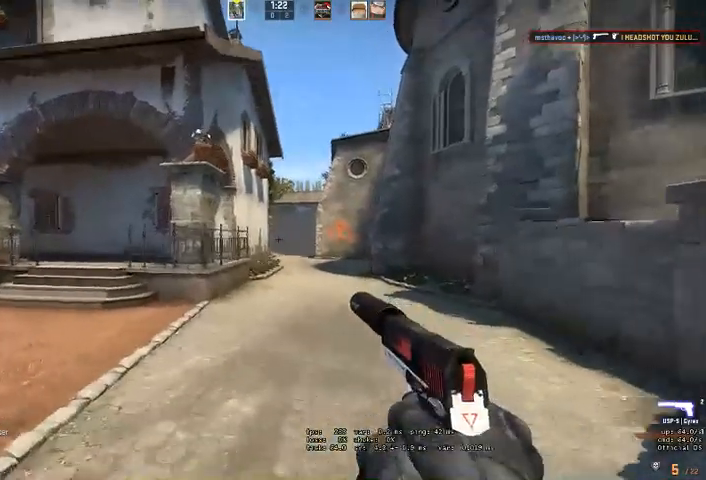
{"keys": [], "mouse": [], "events": [[33, "a", "up"], [300, "mouse_left", "down"], [367, "mouse_left", "up"]]}
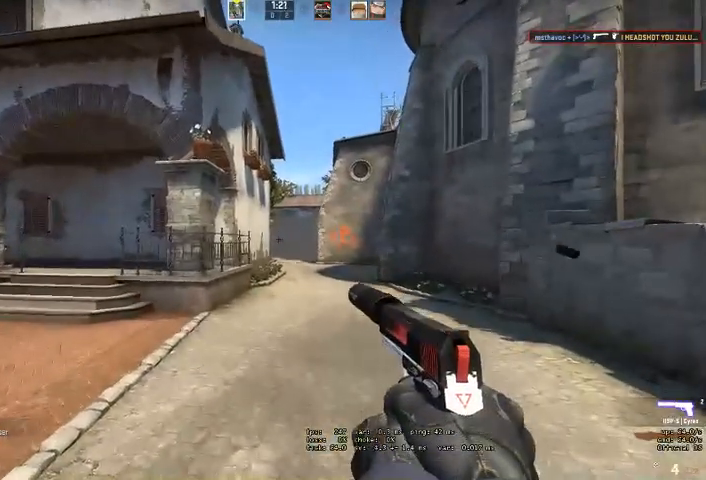
{"keys": [], "mouse": [], "events": []}
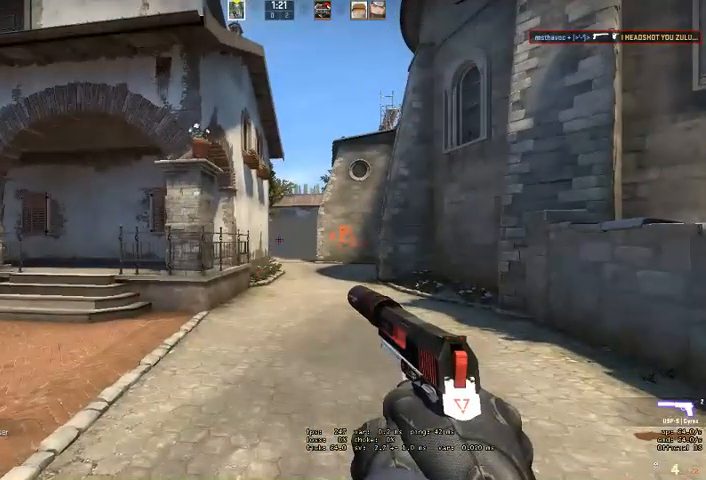
{"keys": [], "mouse": [], "events": [[167, "mouse_left", "down"], [233, "mouse_left", "up"], [367, "mouse_left", "down"], [433, "mouse_left", "up"]]}
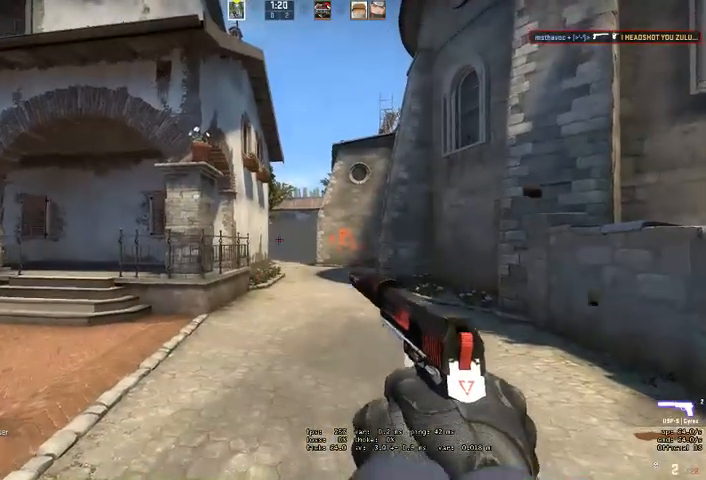
{"keys": [], "mouse": ["left"], "events": [[133, "mouse_left", "down"], [233, "mouse_left", "up"], [467, "mouse_left", "down"]]}
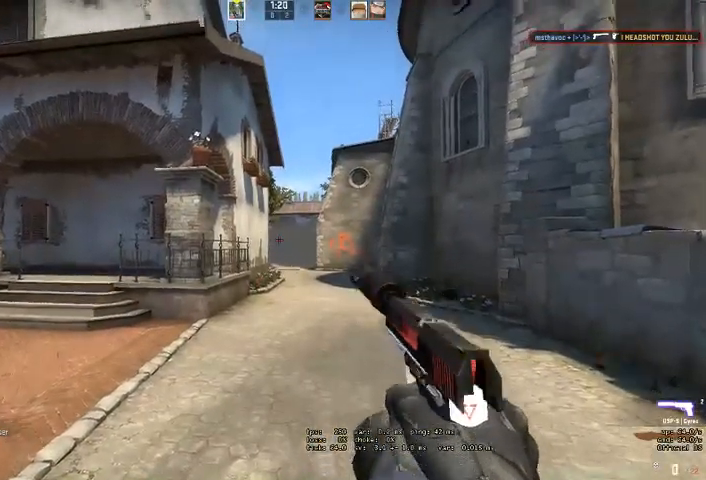
{"keys": [], "mouse": [], "events": [[100, "mouse_left", "up"]]}
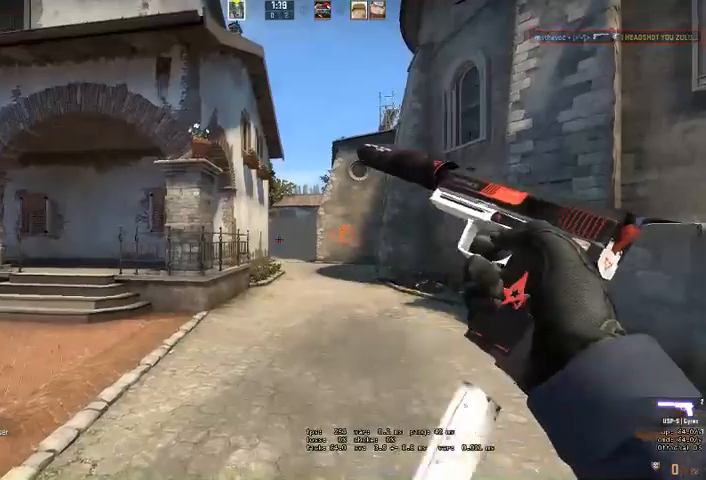
{"keys": ["w"], "mouse": [], "events": [[433, "w", "down"]]}